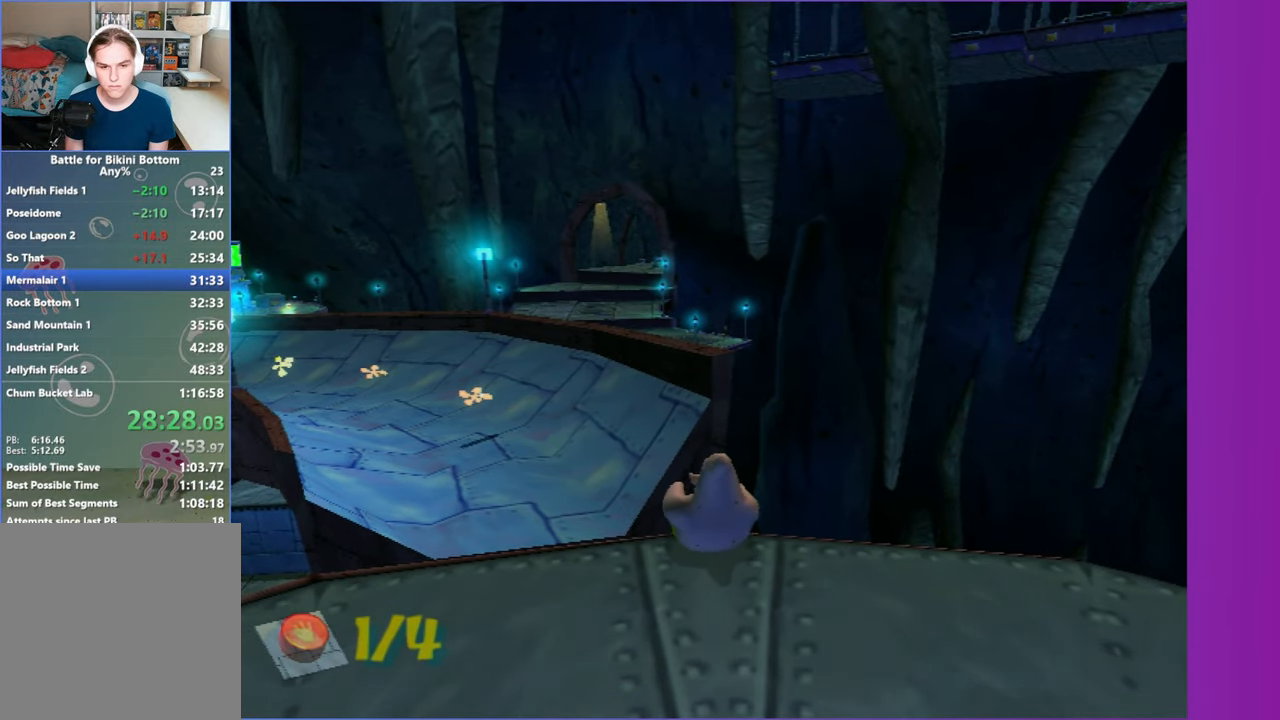
Gameplay with a controller (Xbox layout); each line is a JSON object with the inputs held at the frame after it. "events" lists button and stick changes between this image and that frame as [ms after this image, input, new state], when the widget could be followed in between.
{"buttons": [], "left_stick": "center", "right_stick": "center", "events": []}
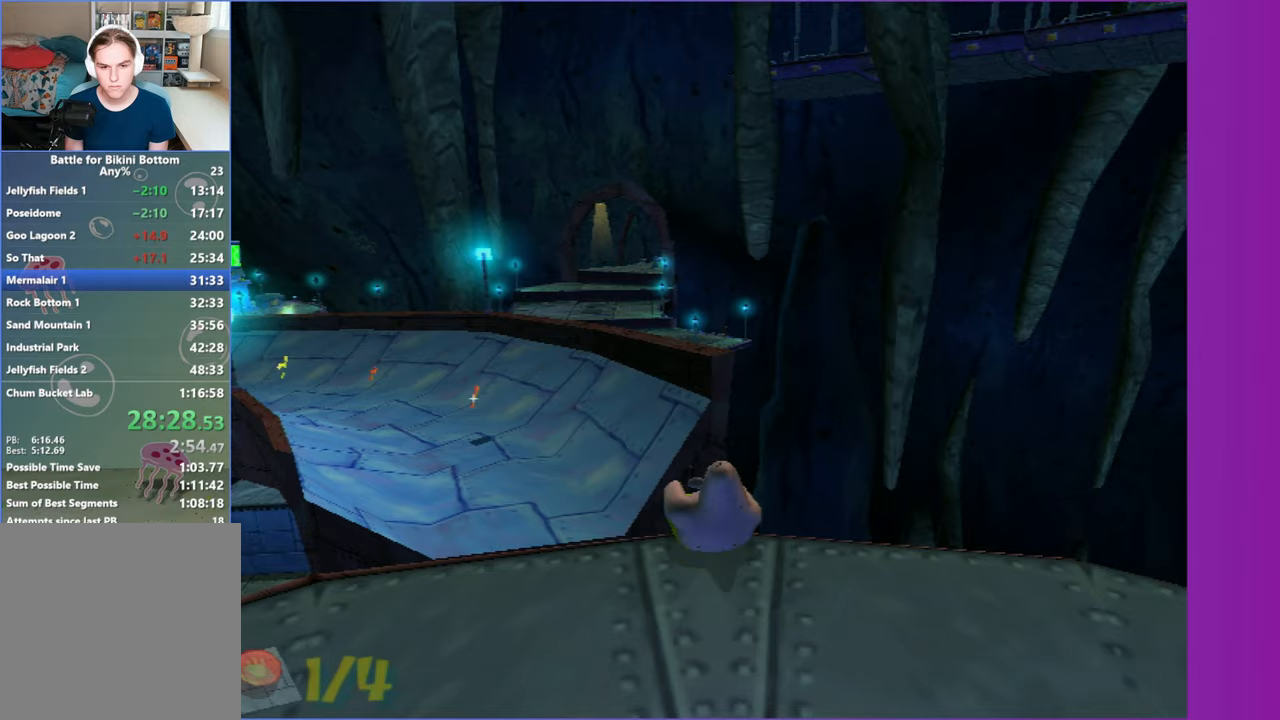
{"buttons": [], "left_stick": "center", "right_stick": "center", "events": []}
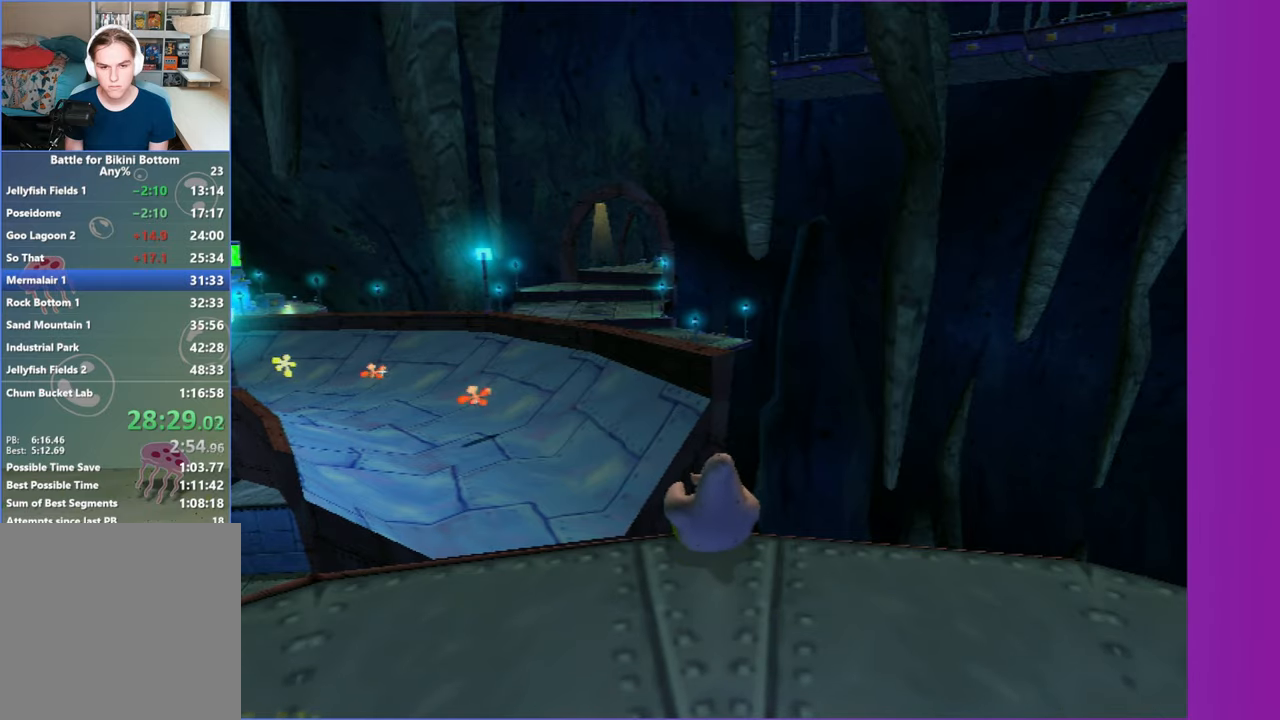
{"buttons": [], "left_stick": "center", "right_stick": "center", "events": []}
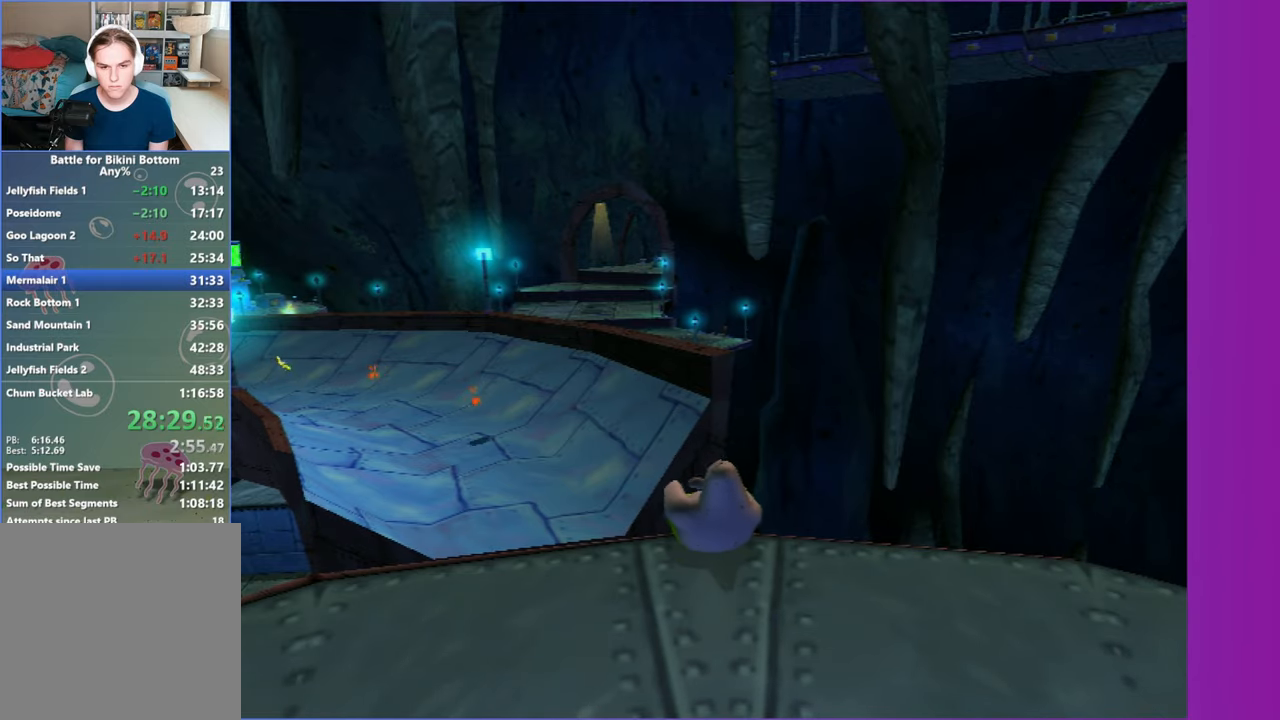
{"buttons": ["A"], "left_stick": "up-left", "right_stick": "center", "events": [[283, "left_stick", "left"], [417, "A", "down"], [483, "left_stick", "up-left"]]}
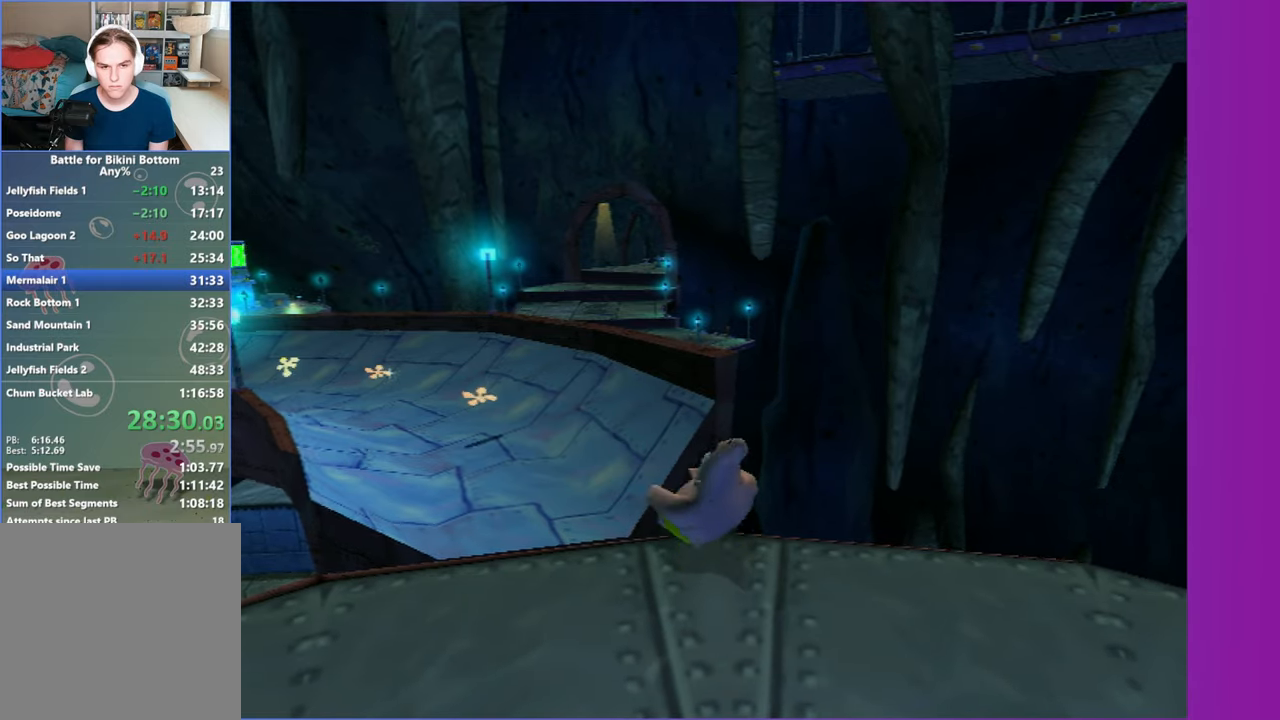
{"buttons": [], "left_stick": "right", "right_stick": "center", "events": [[83, "A", "up"], [83, "left_stick", "up"], [500, "left_stick", "right"]]}
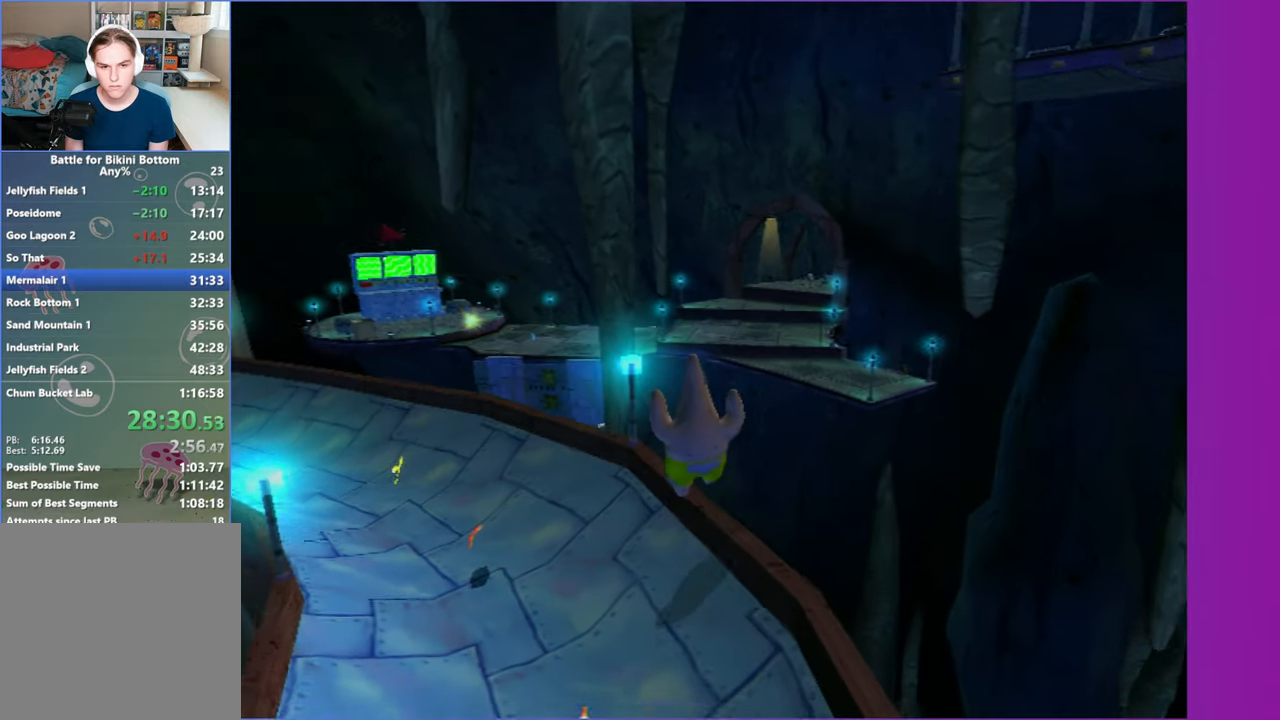
{"buttons": ["A"], "left_stick": "up-right", "right_stick": "center", "events": [[117, "A", "down"], [483, "left_stick", "up-right"]]}
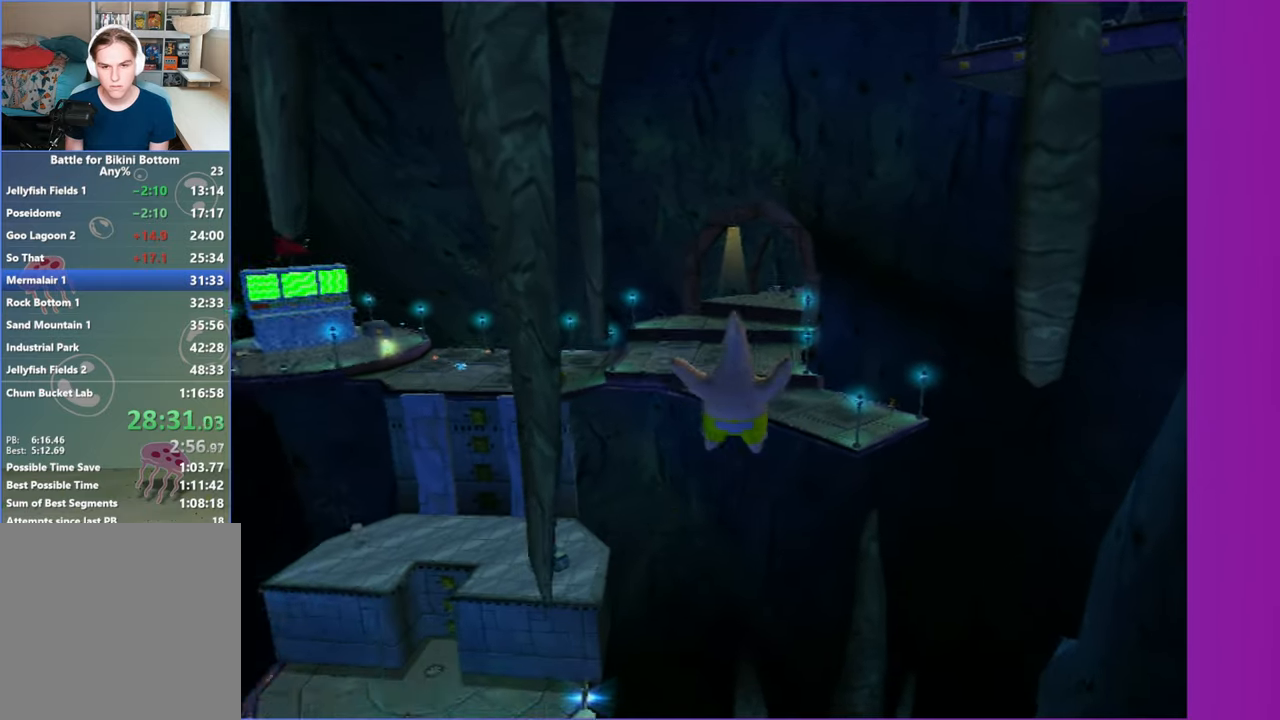
{"buttons": ["A"], "left_stick": "up", "right_stick": "center", "events": [[150, "A", "up"], [367, "A", "down"], [400, "left_stick", "up"]]}
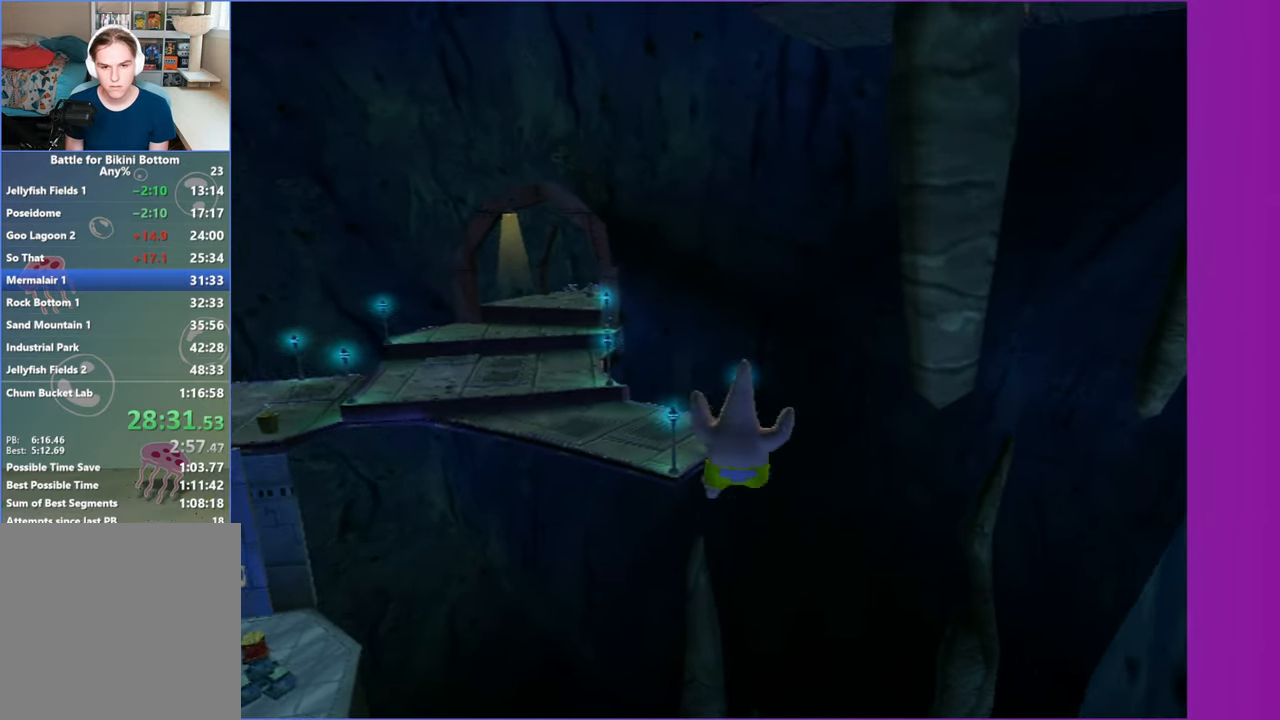
{"buttons": [], "left_stick": "up", "right_stick": "center", "events": [[233, "A", "up"], [400, "R2", "down"], [483, "R2", "up"]]}
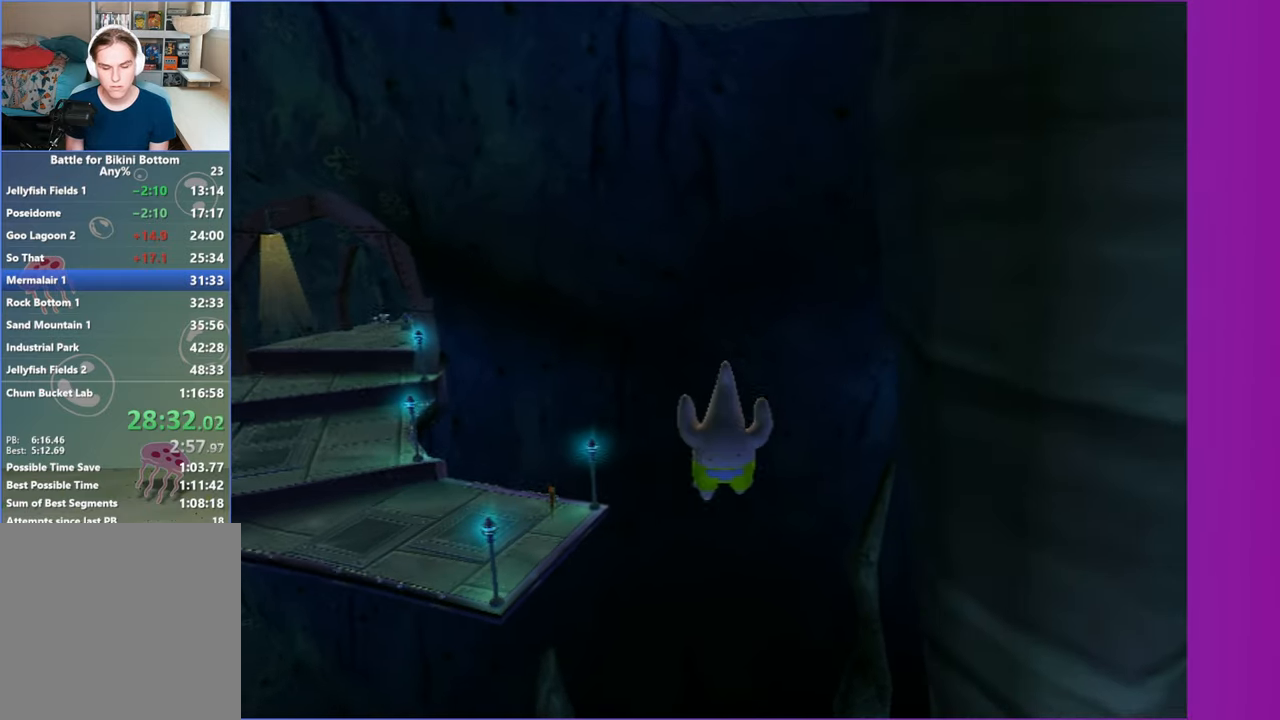
{"buttons": [], "left_stick": "up-left", "right_stick": "center", "events": [[83, "R2", "down"], [150, "R2", "up"], [233, "R2", "down"], [317, "R2", "up"], [333, "left_stick", "up-left"], [400, "R2", "down"], [483, "R2", "up"]]}
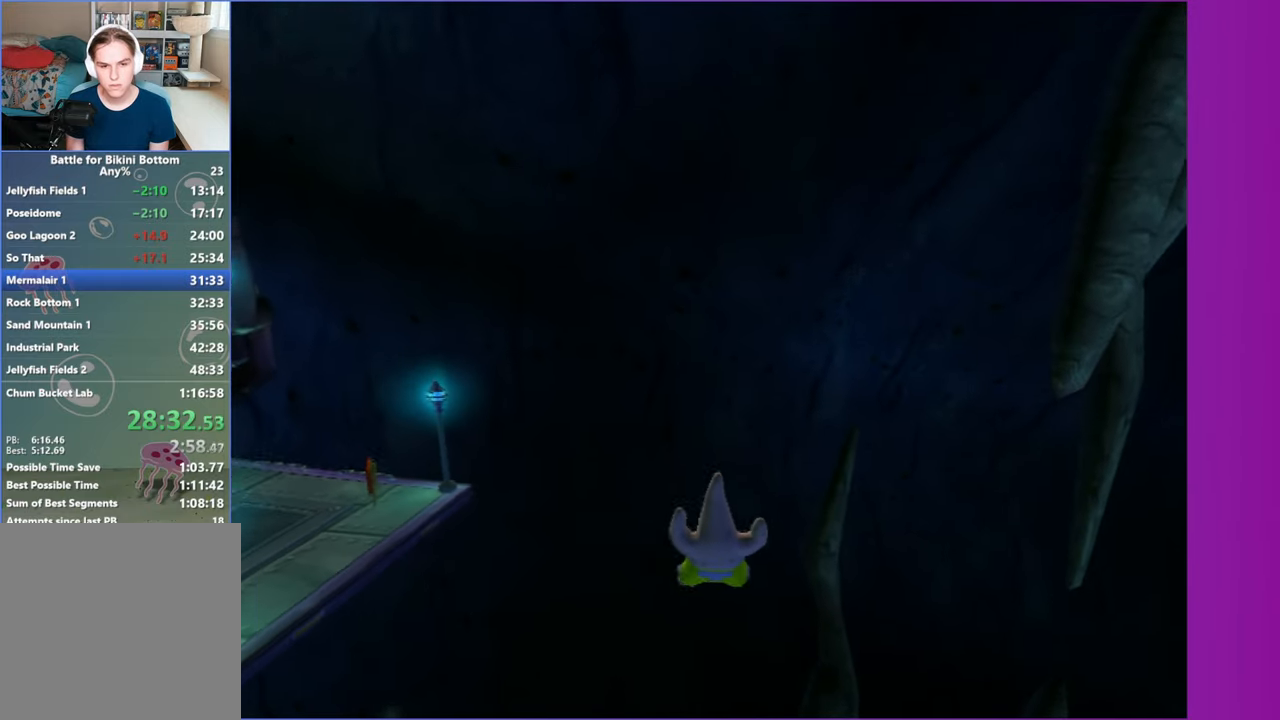
{"buttons": [], "left_stick": "up-left", "right_stick": "center", "events": [[67, "R2", "down"], [150, "R2", "up"], [233, "R2", "down"], [317, "R2", "up"], [383, "R2", "down"], [483, "R2", "up"]]}
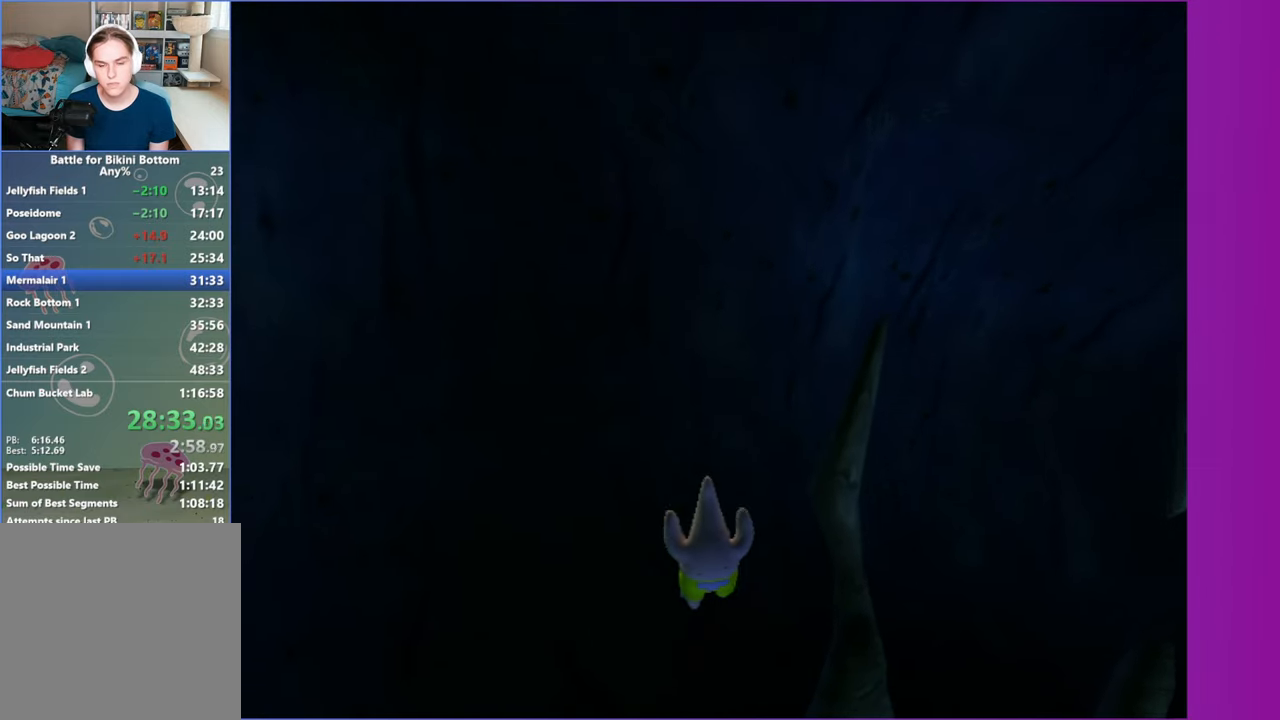
{"buttons": ["START"], "left_stick": "center", "right_stick": "center", "events": [[50, "R2", "down"], [150, "R2", "up"], [250, "left_stick", "center"], [383, "START", "down"]]}
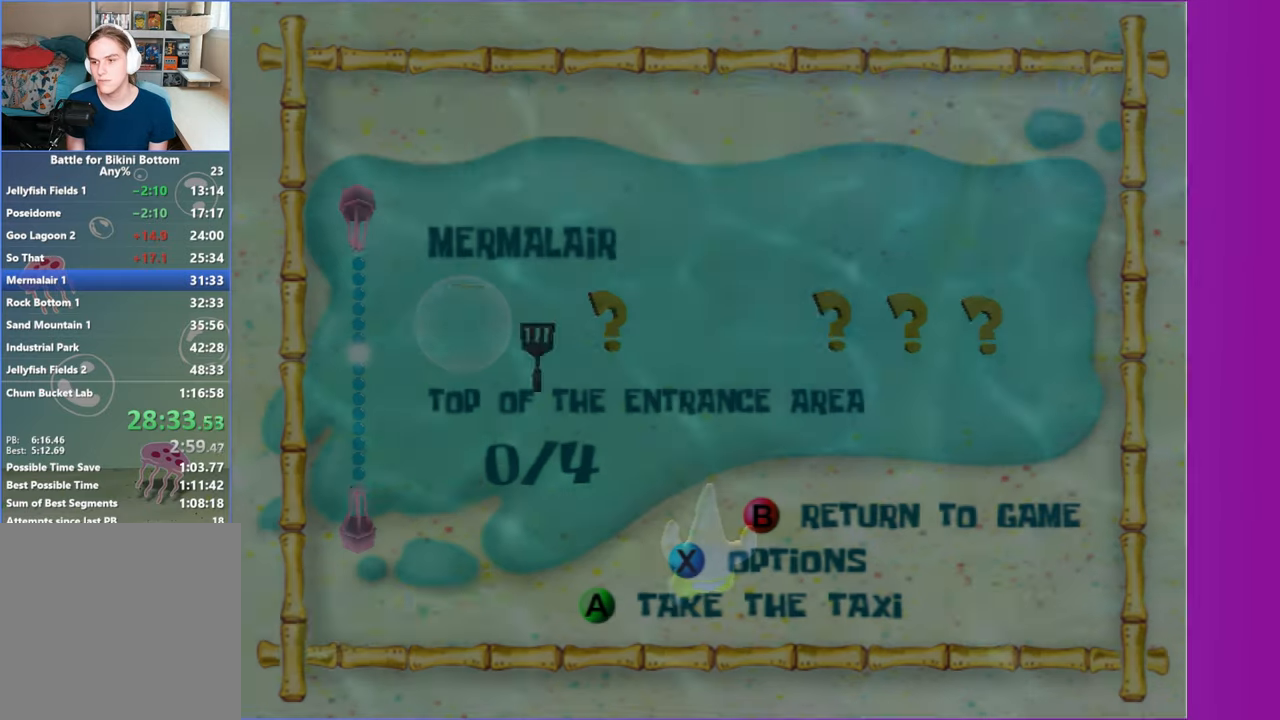
{"buttons": [], "left_stick": "center", "right_stick": "right", "events": [[33, "START", "up"], [133, "DPAD_RIGHT", "down"], [233, "DPAD_RIGHT", "up"], [250, "right_stick", "right"], [333, "right_stick", "center"], [383, "DPAD_RIGHT", "down"], [433, "DPAD_RIGHT", "up"], [467, "right_stick", "right"]]}
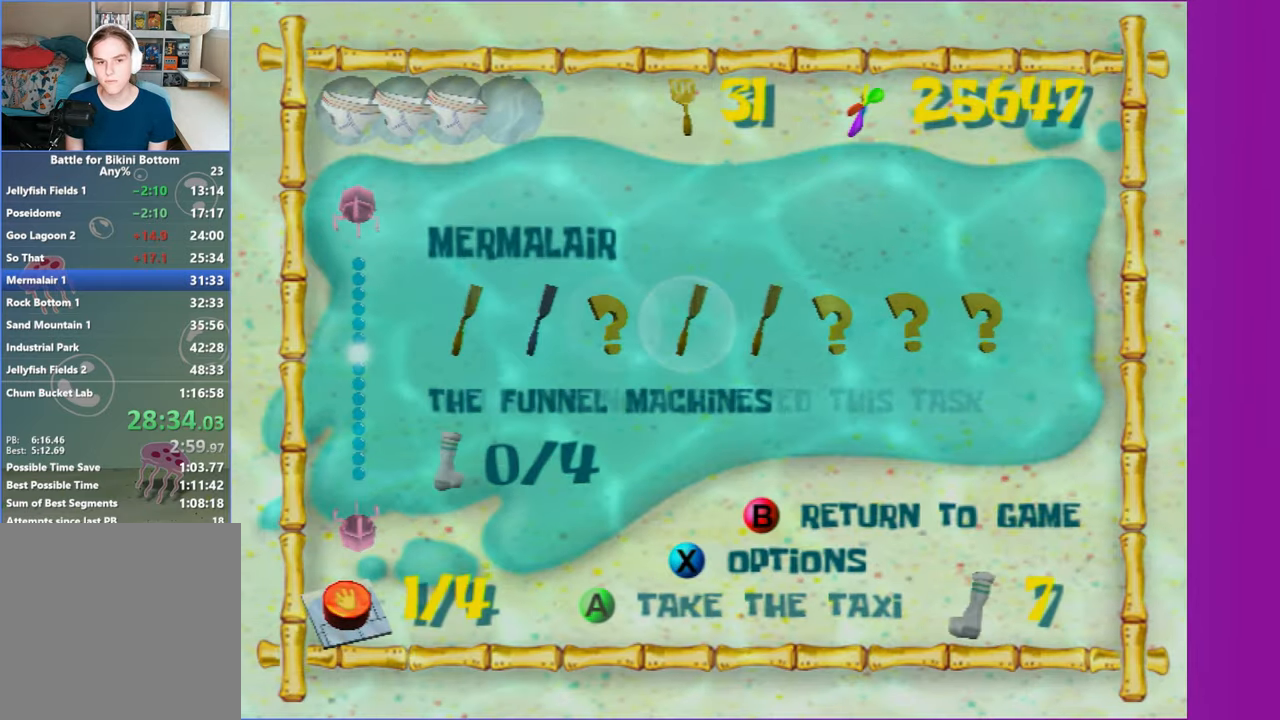
{"buttons": [], "left_stick": "center", "right_stick": "center", "events": [[17, "right_stick", "center"], [83, "DPAD_RIGHT", "down"], [133, "DPAD_RIGHT", "up"], [333, "A", "down"], [433, "A", "up"]]}
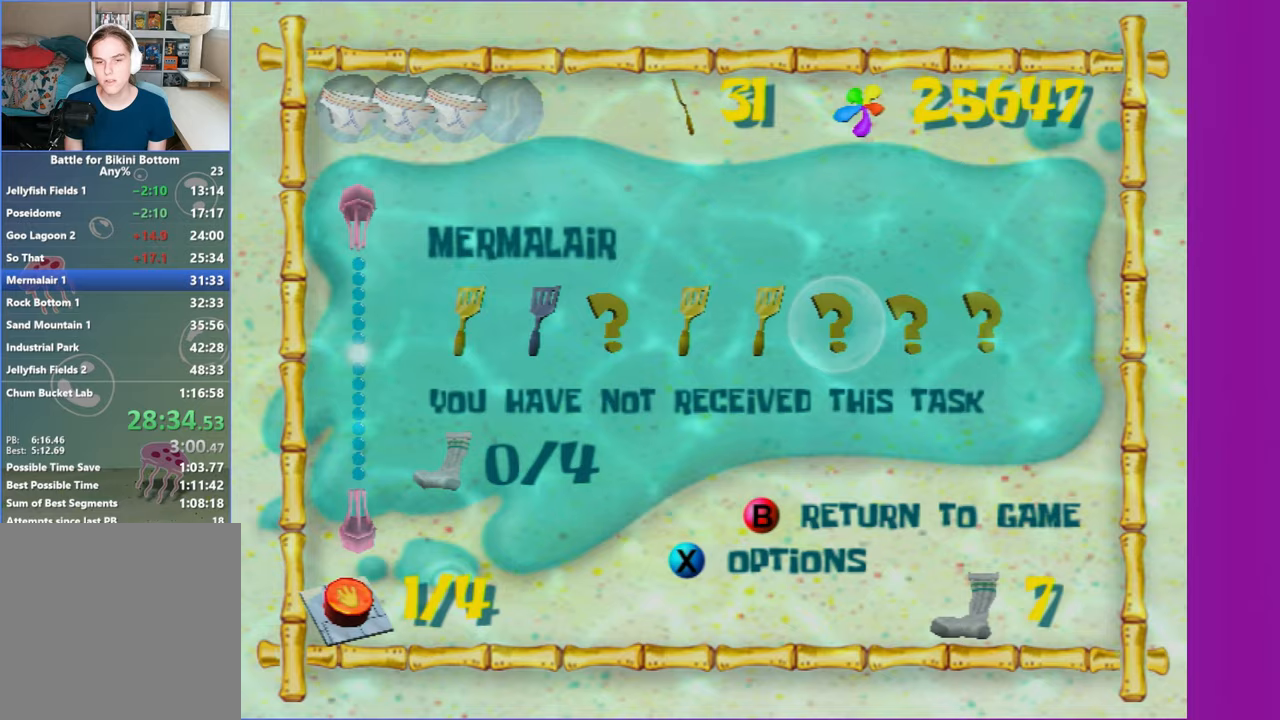
{"buttons": [], "left_stick": "center", "right_stick": "center", "events": [[100, "DPAD_LEFT", "down"], [200, "DPAD_LEFT", "up"], [217, "A", "down"], [300, "A", "up"], [400, "A", "down"], [467, "A", "up"]]}
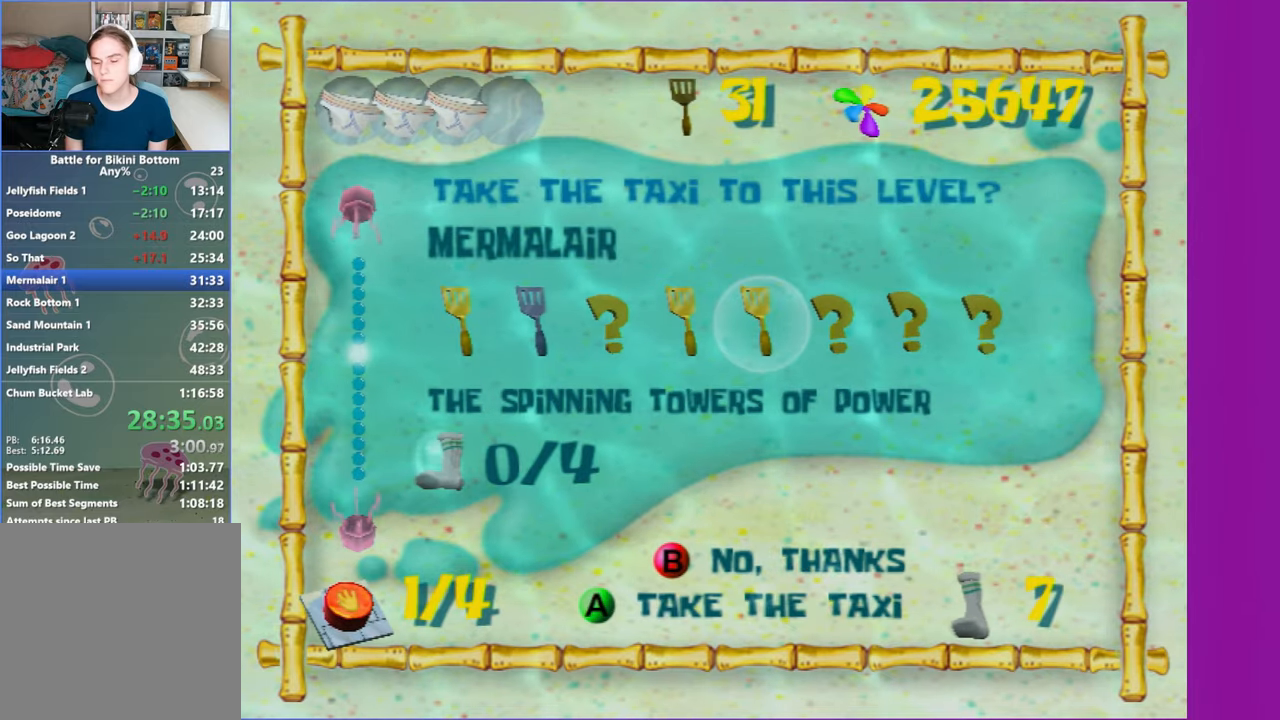
{"buttons": [], "left_stick": "center", "right_stick": "center", "events": [[50, "A", "down"], [133, "A", "up"], [167, "A", "down"], [300, "A", "up"]]}
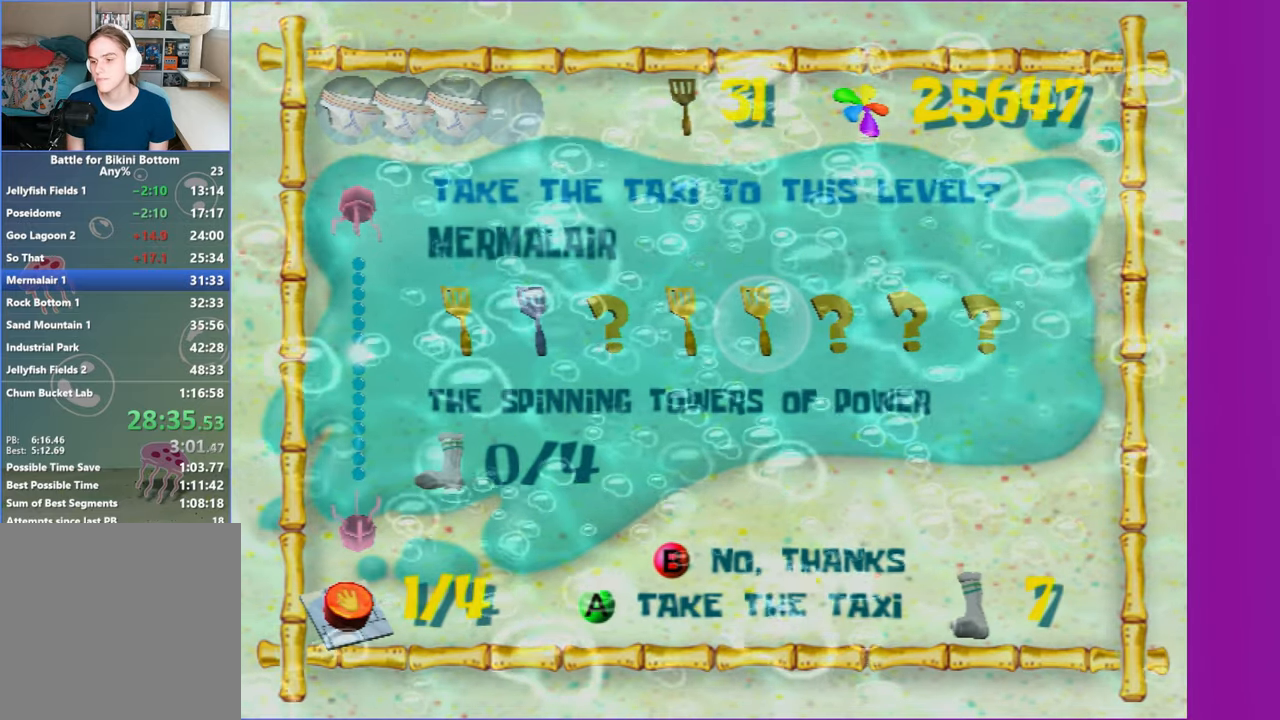
{"buttons": [], "left_stick": "left", "right_stick": "right", "events": [[50, "left_stick", "left"], [83, "right_stick", "right"]]}
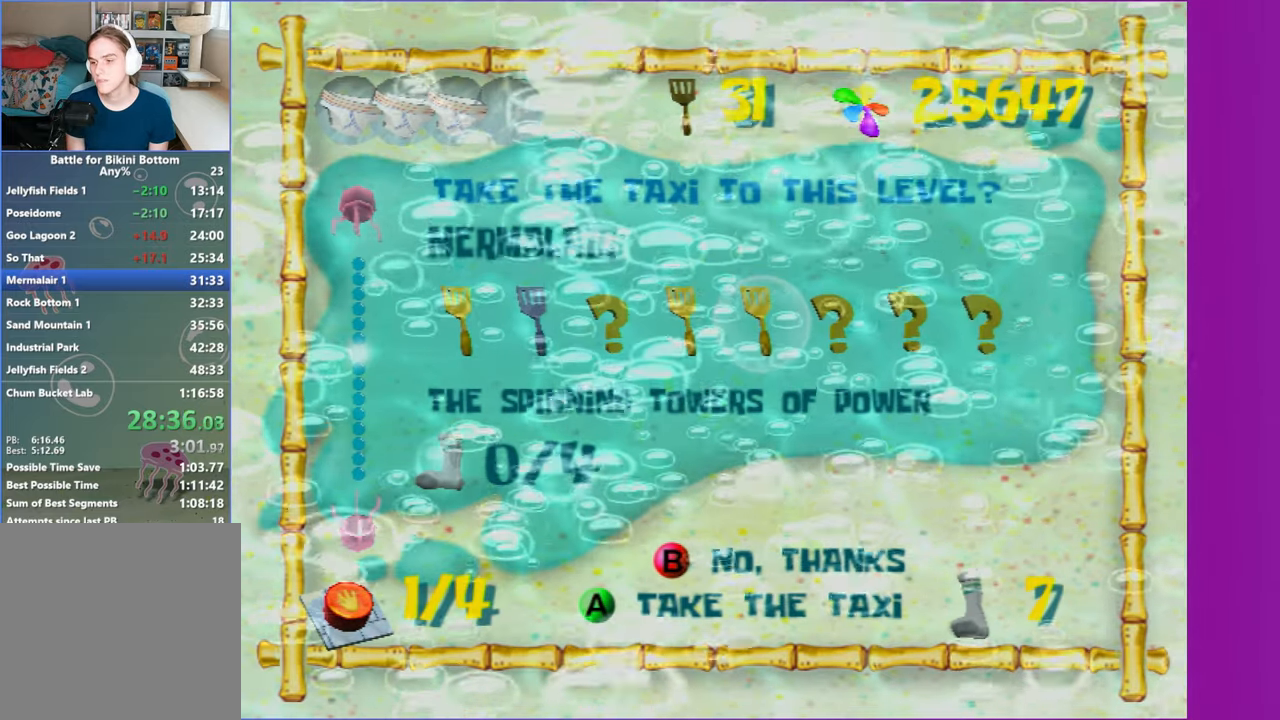
{"buttons": [], "left_stick": "left", "right_stick": "right", "events": []}
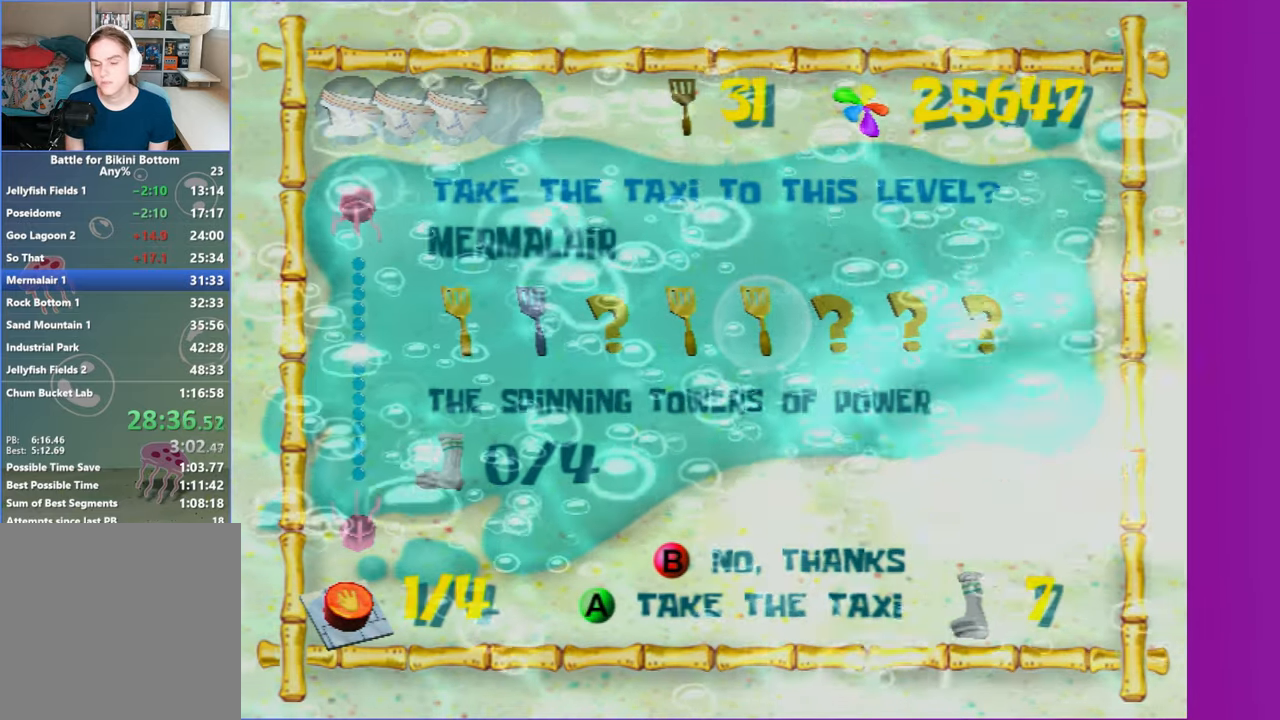
{"buttons": [], "left_stick": "left", "right_stick": "right", "events": []}
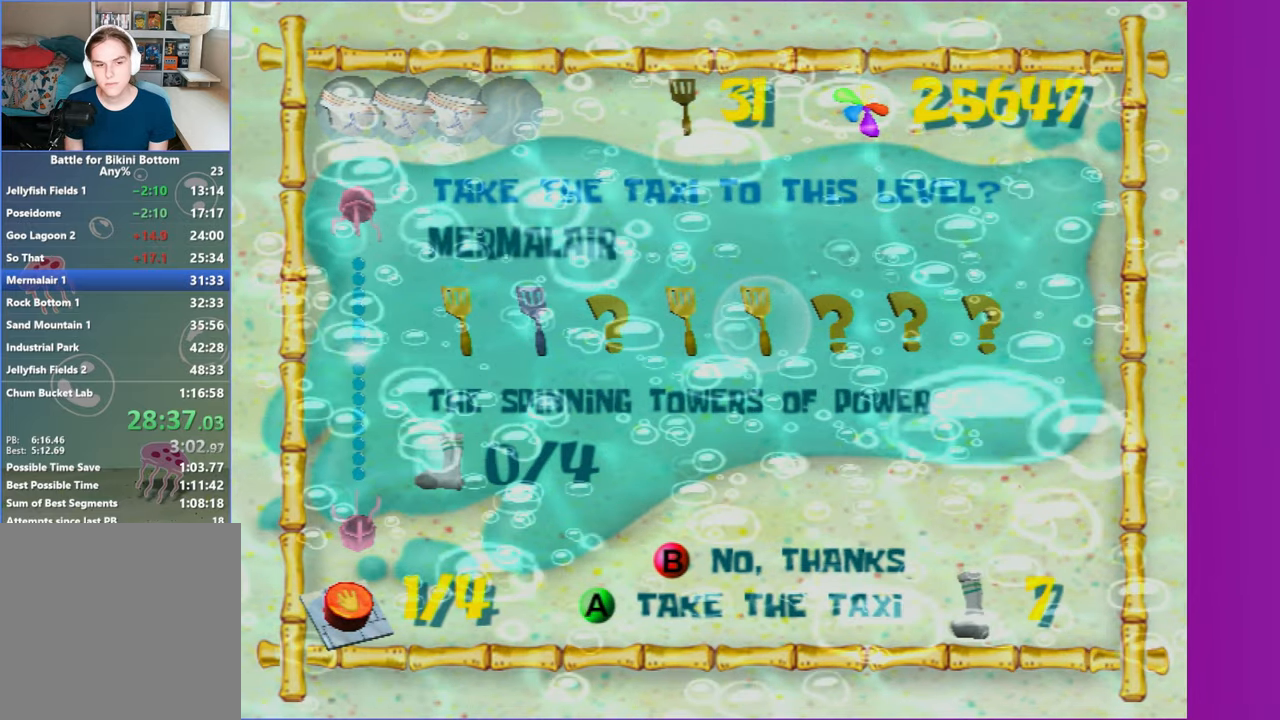
{"buttons": [], "left_stick": "left", "right_stick": "right", "events": []}
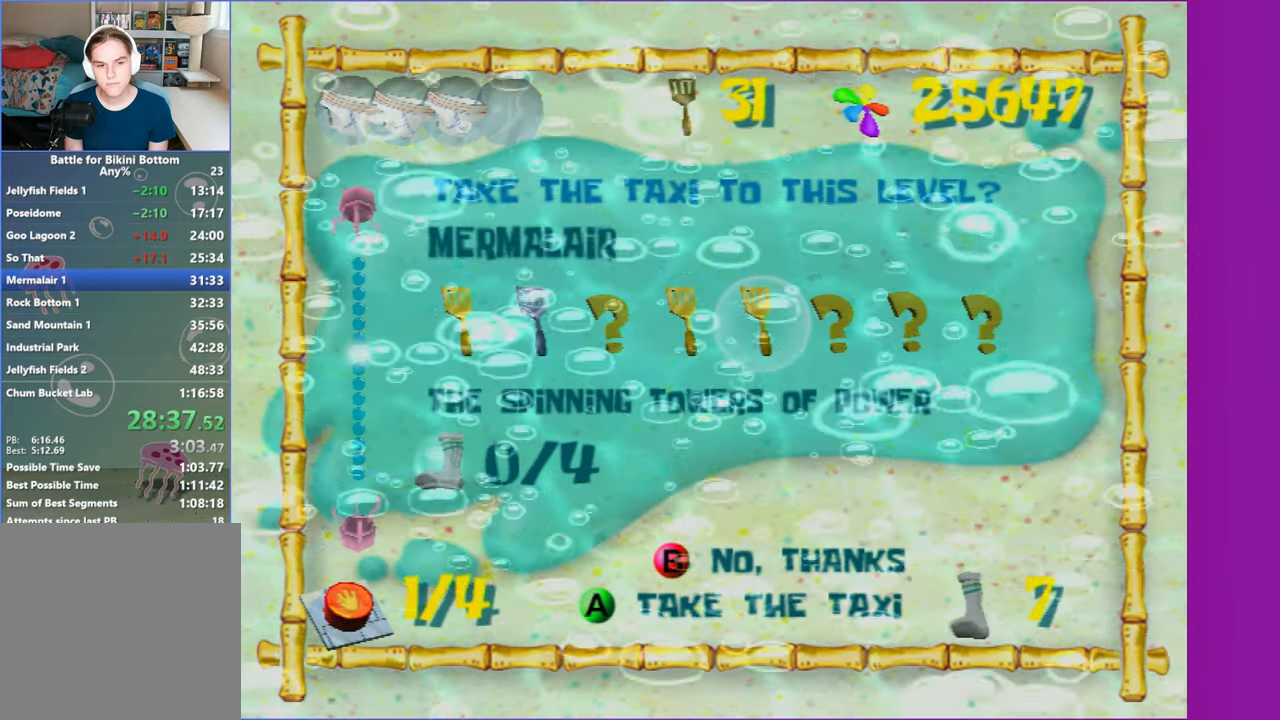
{"buttons": [], "left_stick": "left", "right_stick": "right", "events": []}
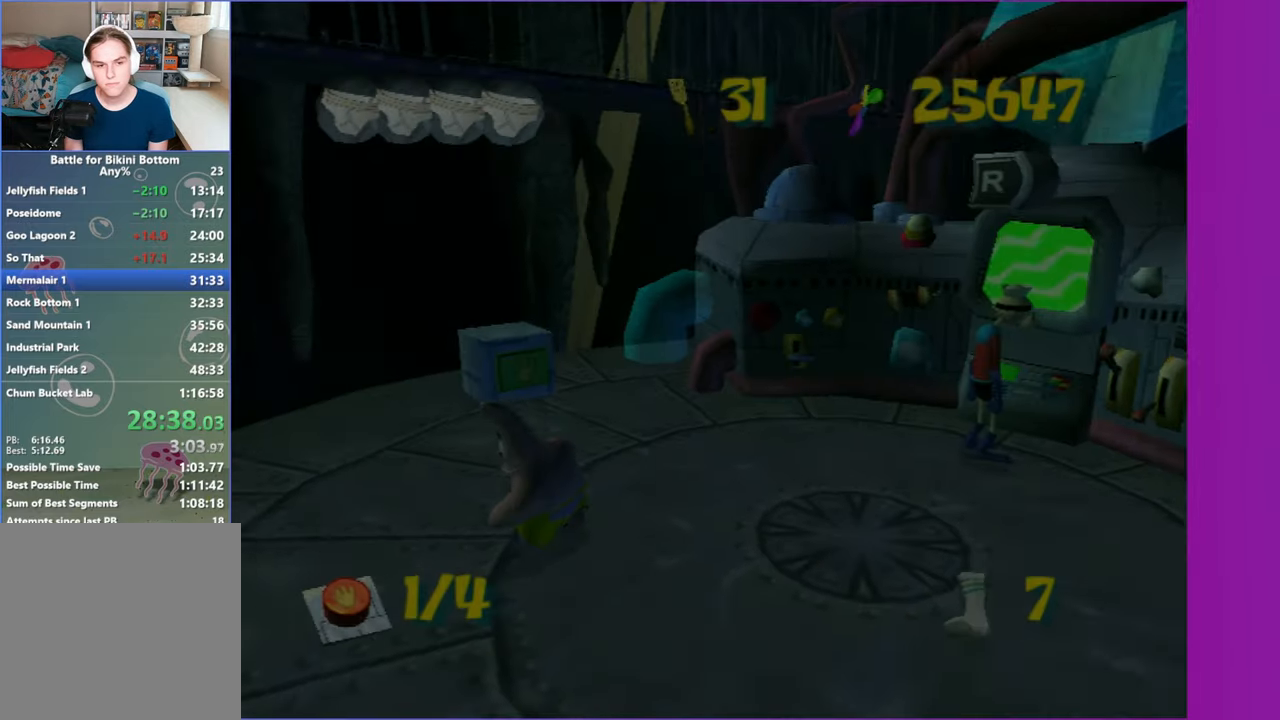
{"buttons": [], "left_stick": "up-left", "right_stick": "center", "events": [[33, "left_stick", "up"], [83, "left_stick", "up-right"], [83, "right_stick", "center"], [300, "left_stick", "up-left"], [317, "right_stick", "right"], [500, "right_stick", "center"]]}
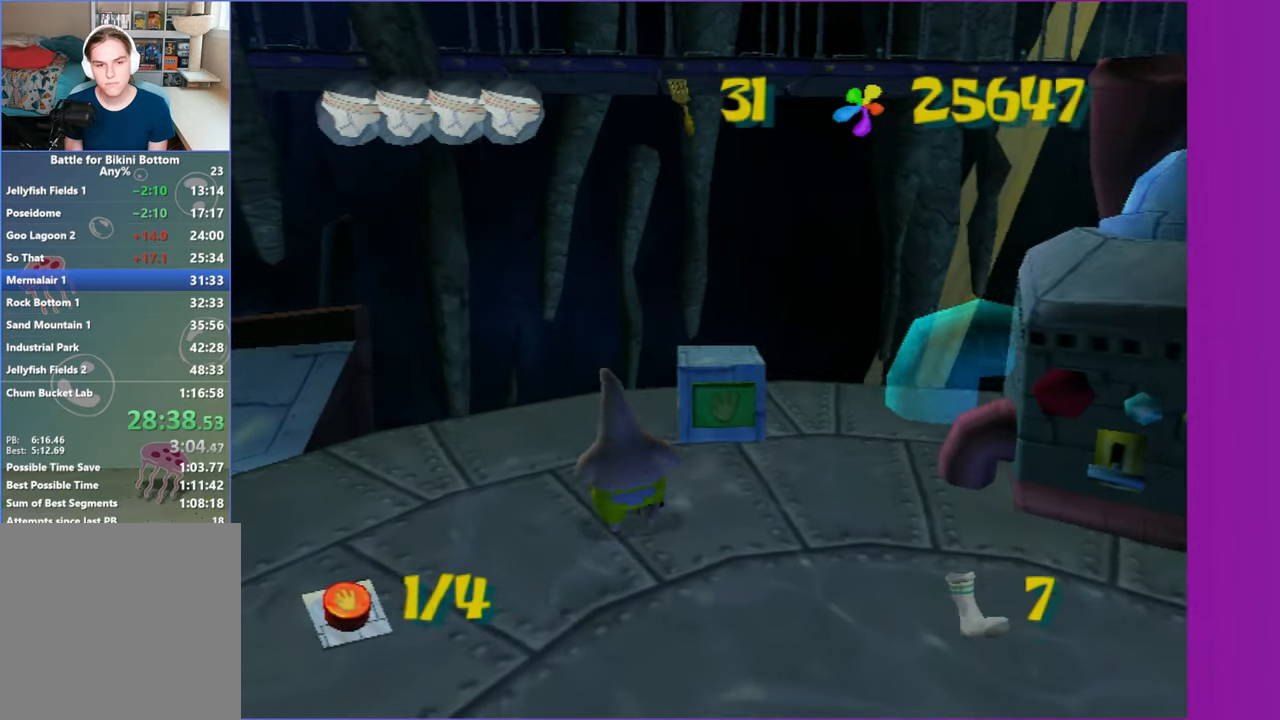
{"buttons": [], "left_stick": "center", "right_stick": "center", "events": [[300, "right_stick", "right"], [433, "right_stick", "center"], [450, "left_stick", "center"]]}
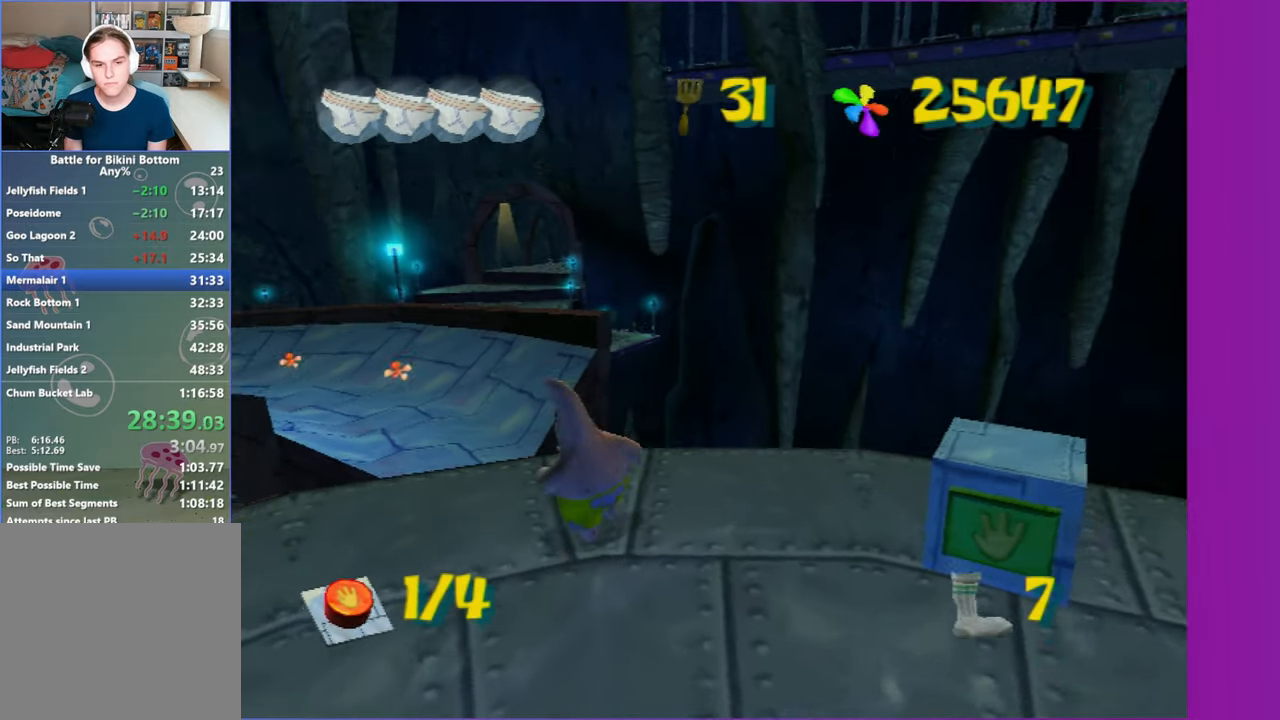
{"buttons": [], "left_stick": "up", "right_stick": "center", "events": [[500, "left_stick", "up"]]}
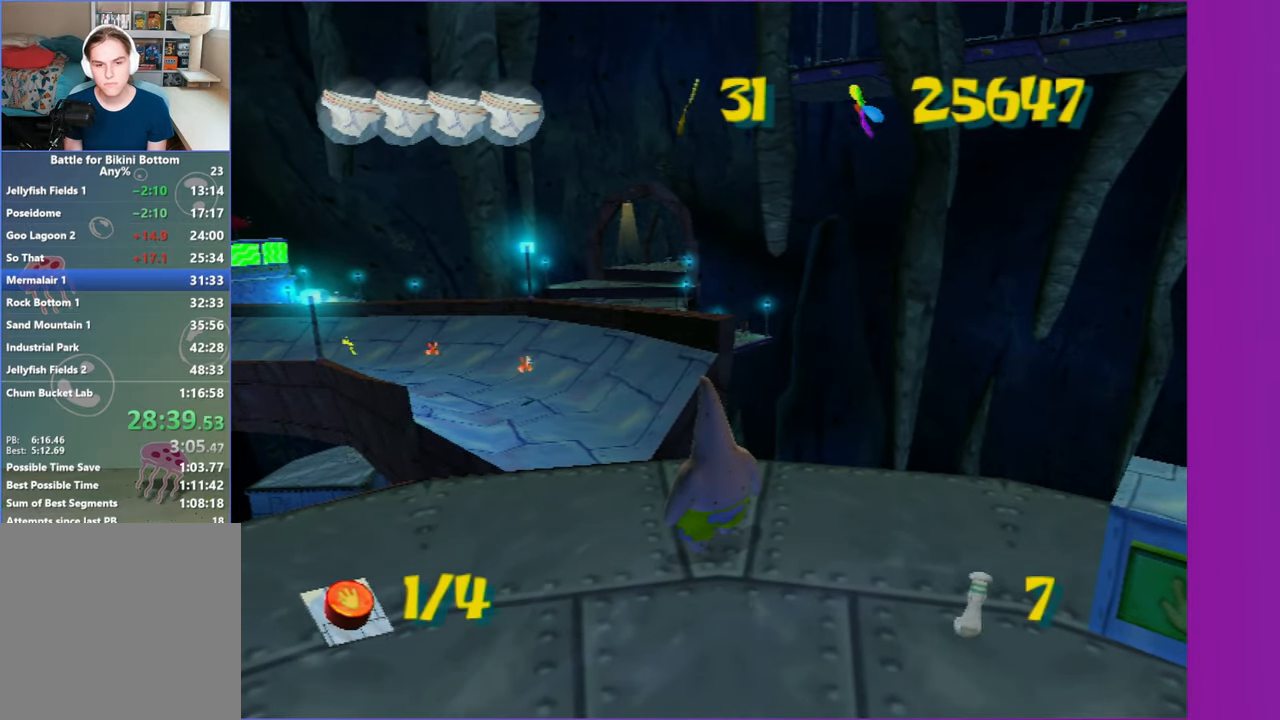
{"buttons": [], "left_stick": "center", "right_stick": "center", "events": [[450, "left_stick", "center"]]}
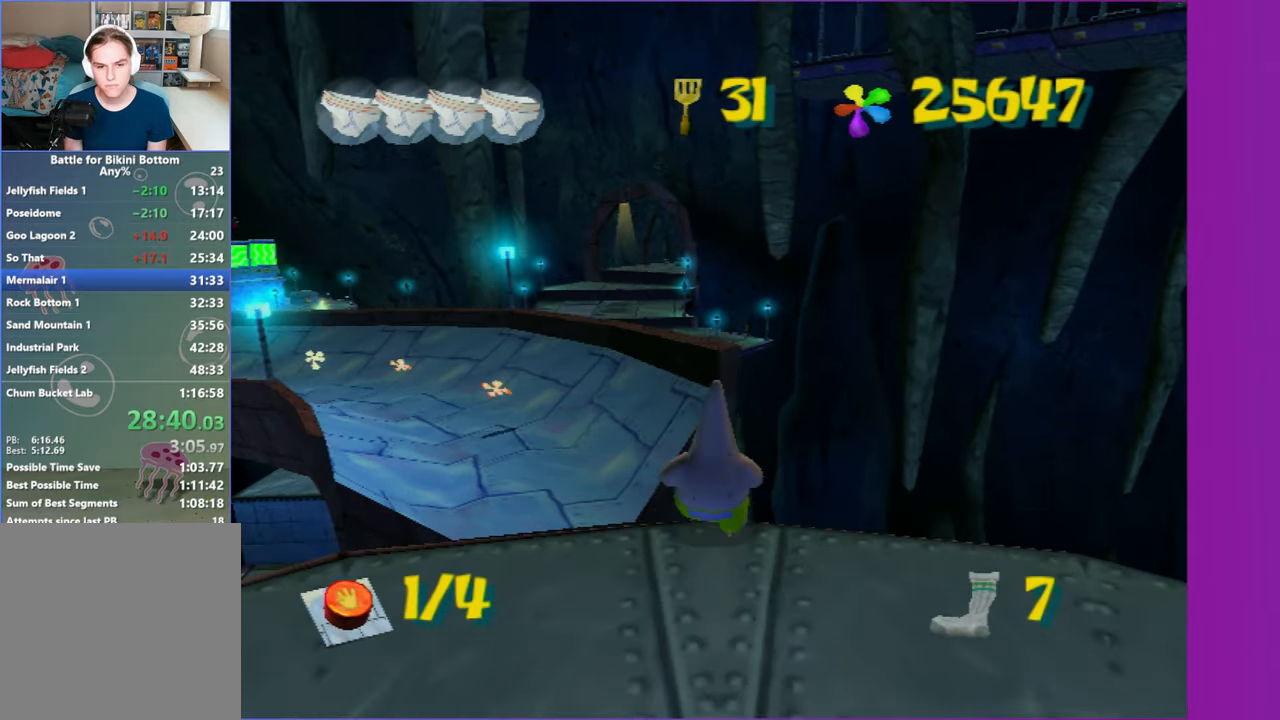
{"buttons": [], "left_stick": "center", "right_stick": "center", "events": []}
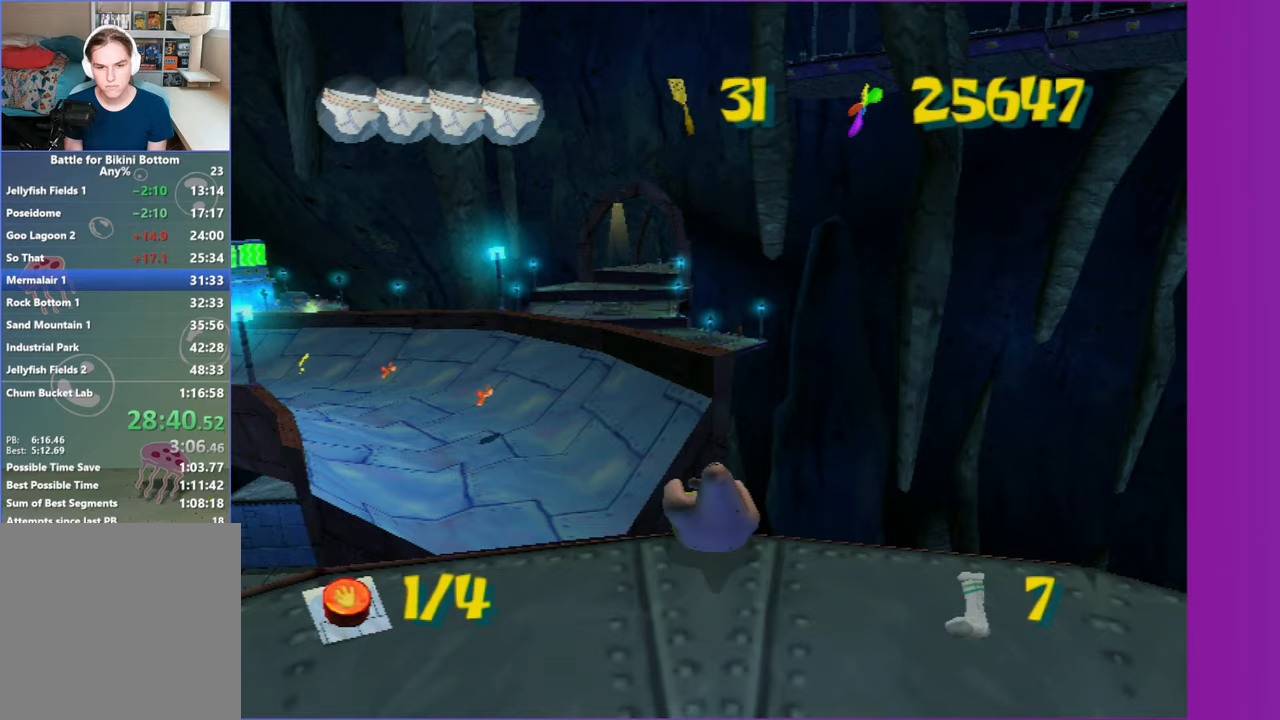
{"buttons": [], "left_stick": "center", "right_stick": "center", "events": []}
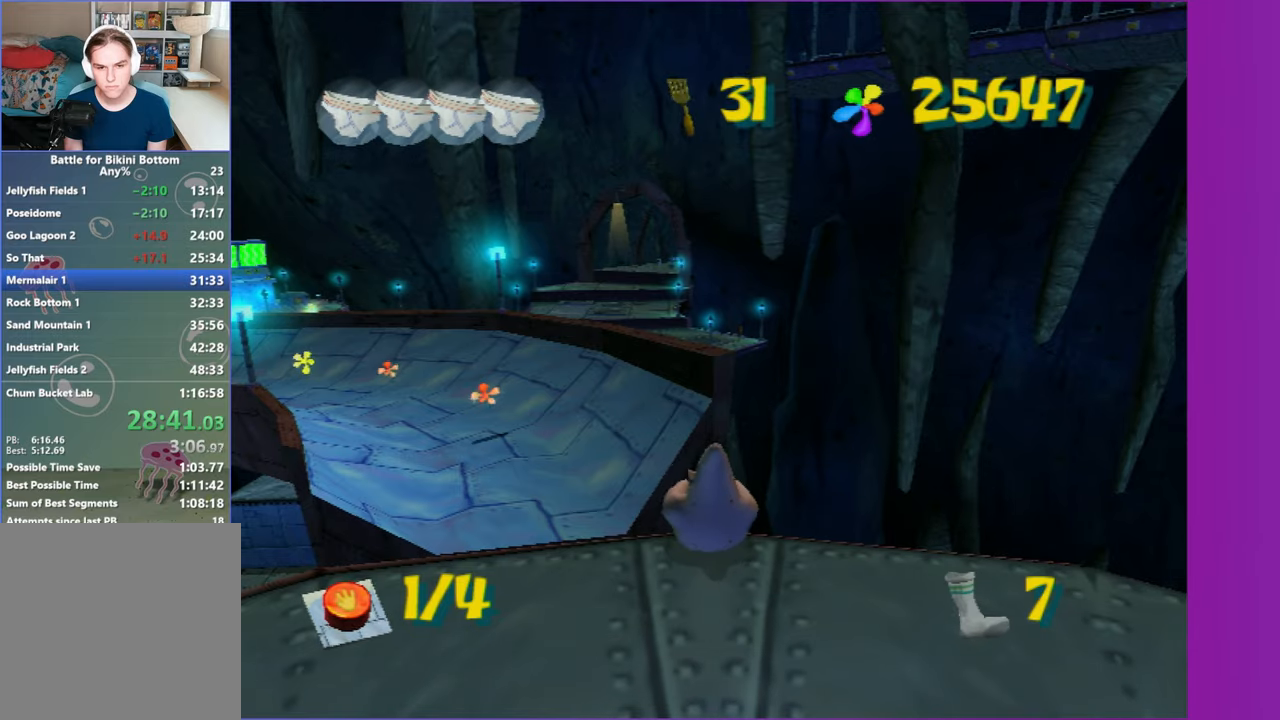
{"buttons": [], "left_stick": "center", "right_stick": "center", "events": []}
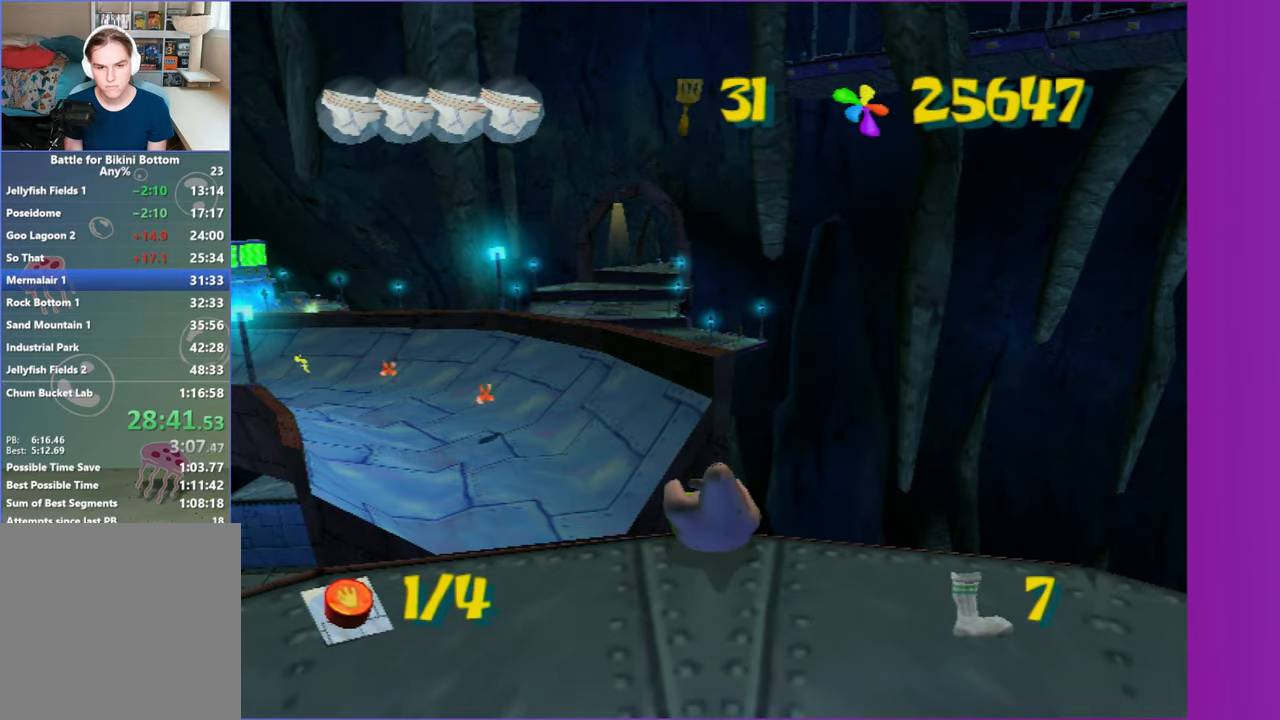
{"buttons": [], "left_stick": "center", "right_stick": "center", "events": []}